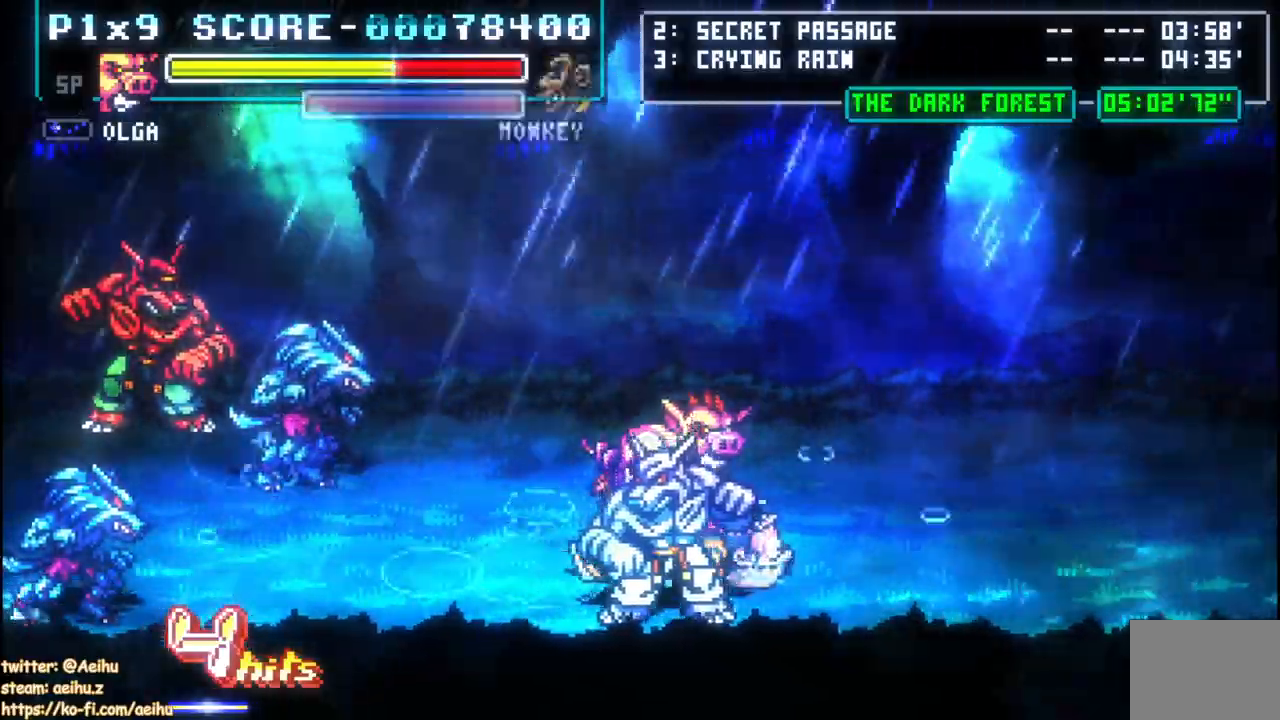
Gameplay with a controller (PlayStation layout); each line is a JSON object with the inputs held at the frame after it. "button_events" lists button changes between this image and that frame as [ms after this image, input, new state], when the widget could be followed in between (sticks are given only as held states). This document gives stick clicks only as held states, not as events. Not read: CIRCLE DPAD_LEFT L1 L2 R1 R2 SQUARE START.
{"buttons": [], "left_stick": "center", "right_stick": "center", "button_events": [[17, "DPAD_RIGHT", "down"], [283, "DPAD_DOWN", "down"], [317, "DPAD_RIGHT", "up"], [367, "DPAD_DOWN", "up"]]}
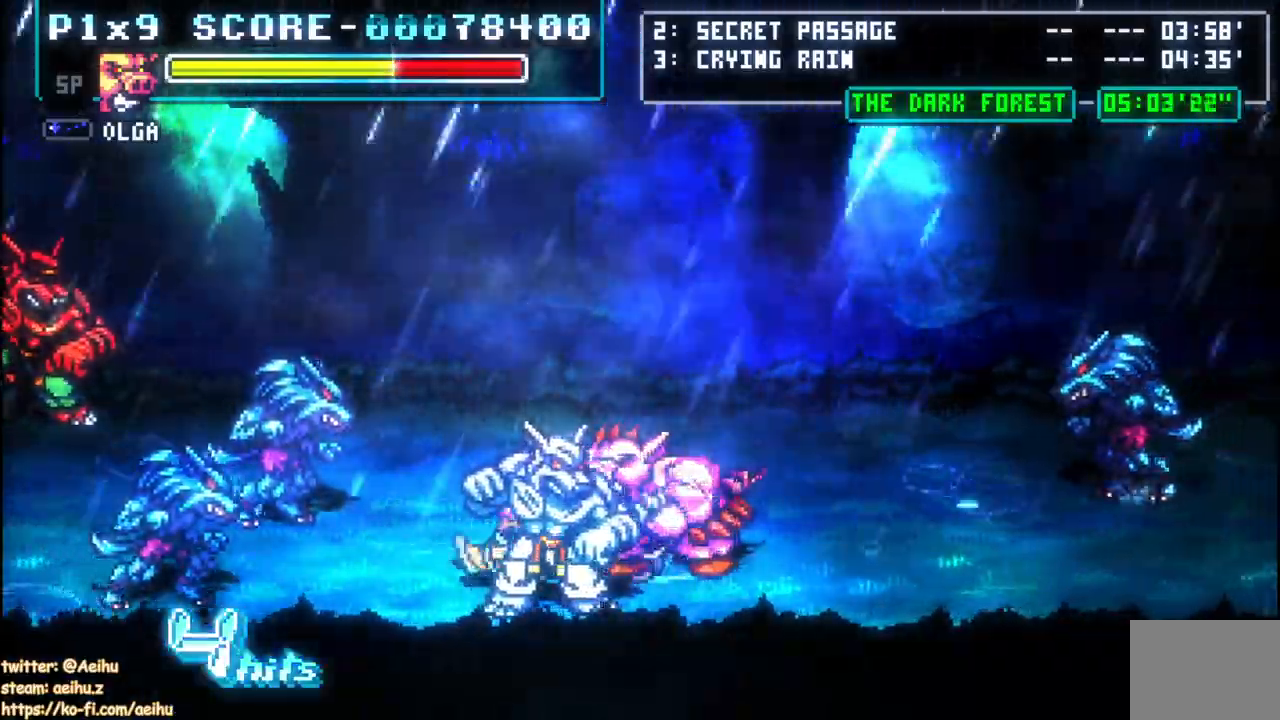
{"buttons": [], "left_stick": "center", "right_stick": "center", "button_events": [[50, "DPAD_DOWN", "down"], [383, "DPAD_DOWN", "up"]]}
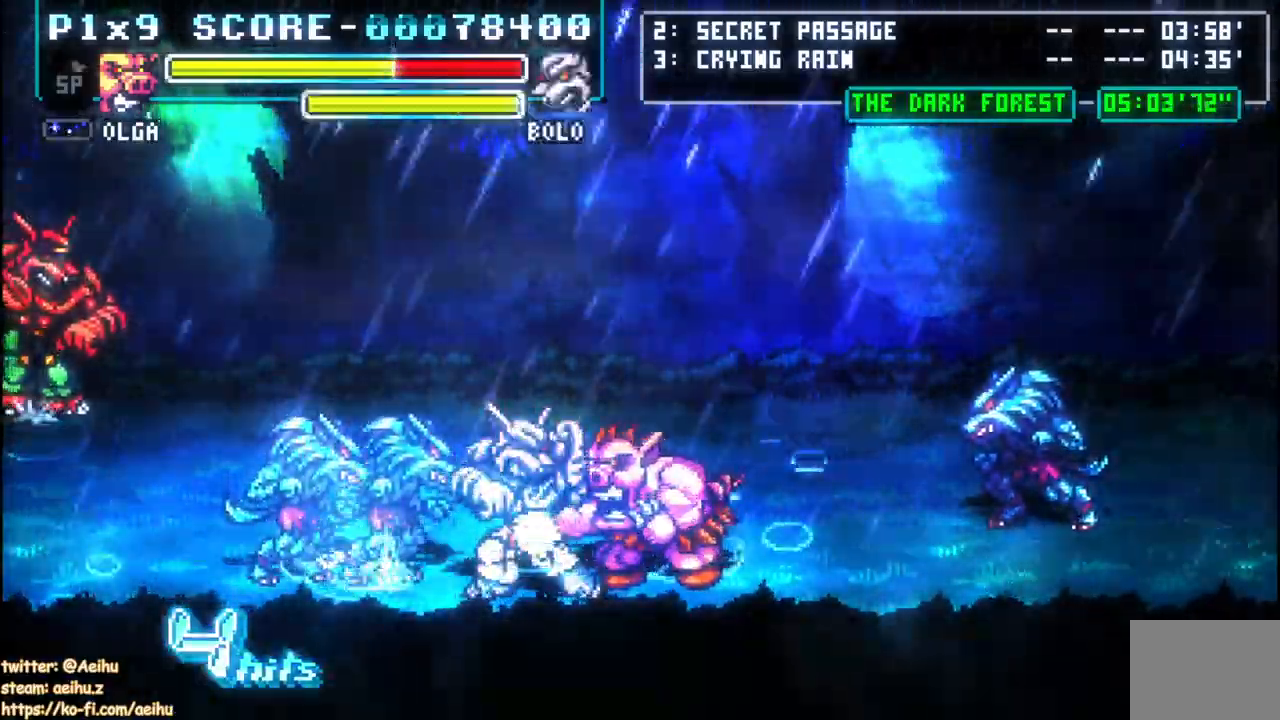
{"buttons": [], "left_stick": "center", "right_stick": "center", "button_events": []}
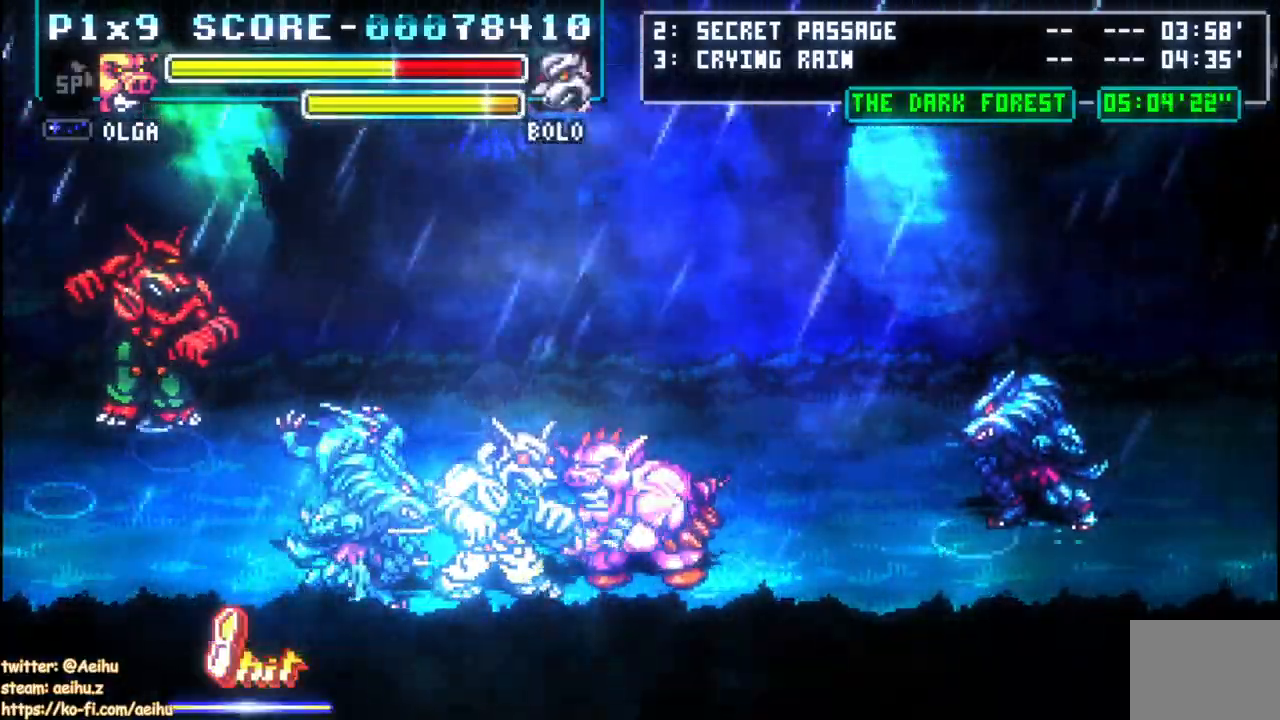
{"buttons": [], "left_stick": "center", "right_stick": "center", "button_events": []}
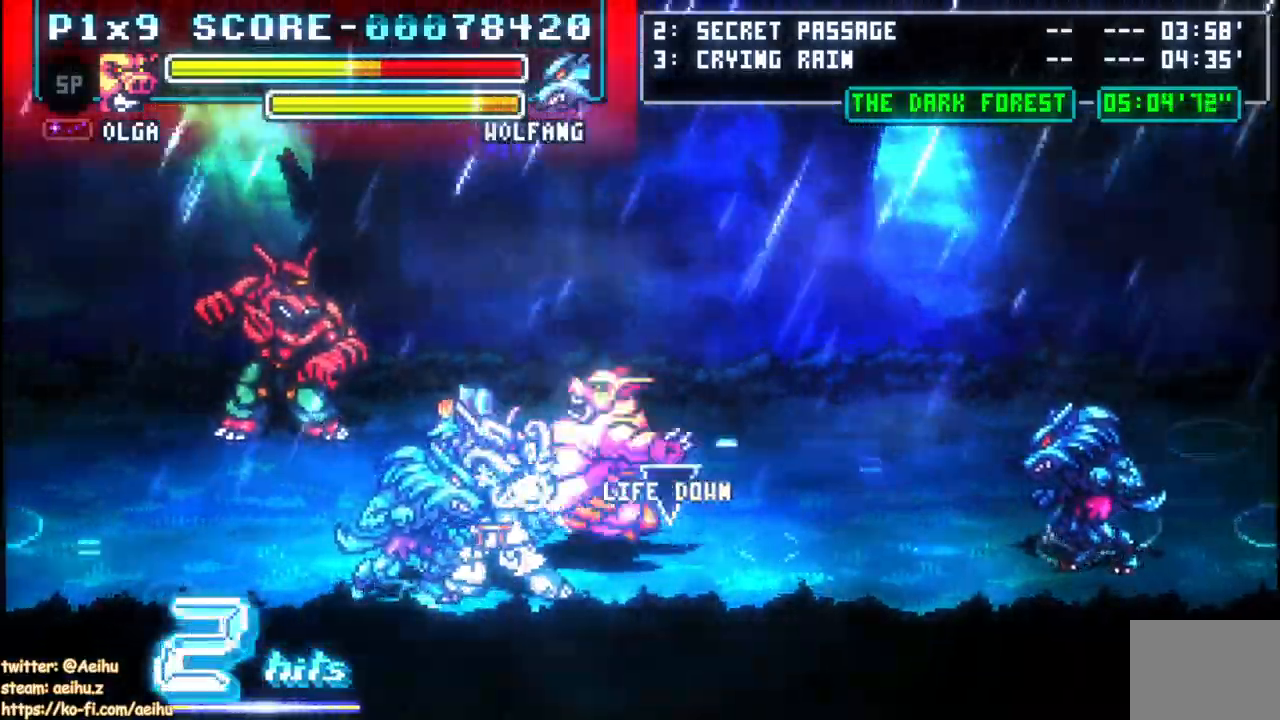
{"buttons": [], "left_stick": "center", "right_stick": "center", "button_events": []}
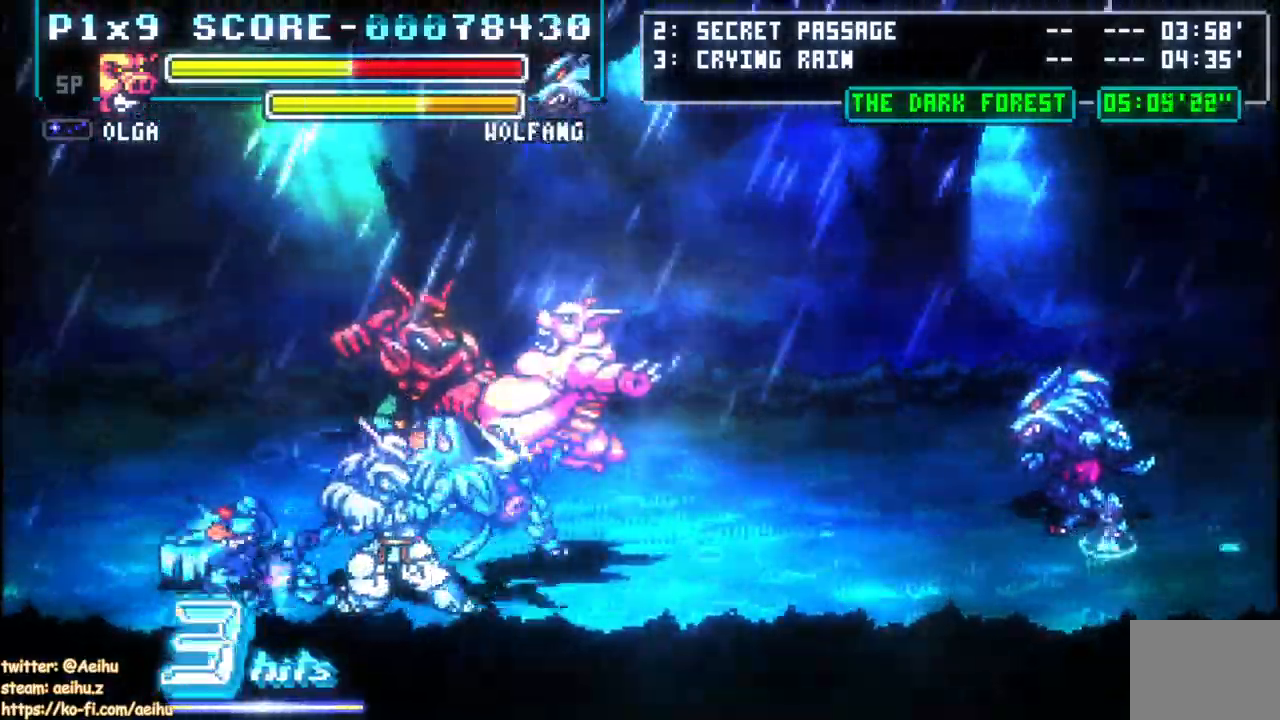
{"buttons": [], "left_stick": "center", "right_stick": "center", "button_events": []}
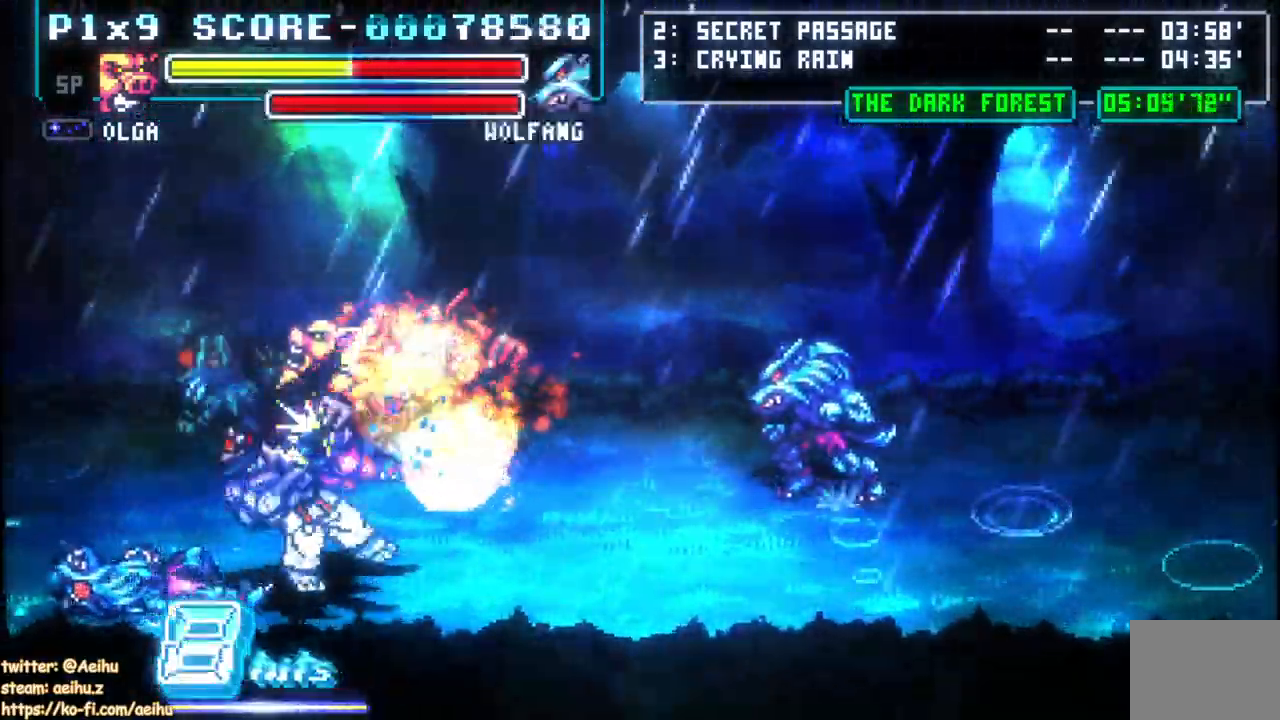
{"buttons": [], "left_stick": "center", "right_stick": "center", "button_events": []}
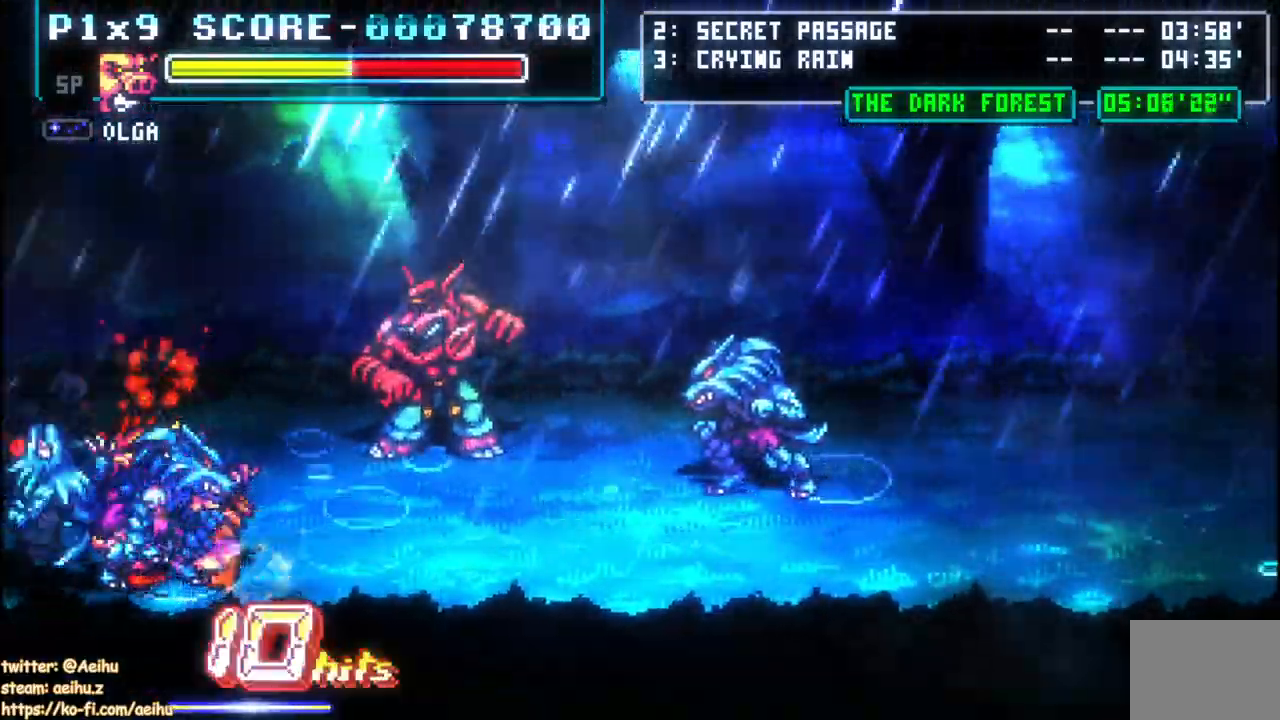
{"buttons": [], "left_stick": "center", "right_stick": "center", "button_events": [[100, "DPAD_RIGHT", "down"], [167, "DPAD_RIGHT", "up"]]}
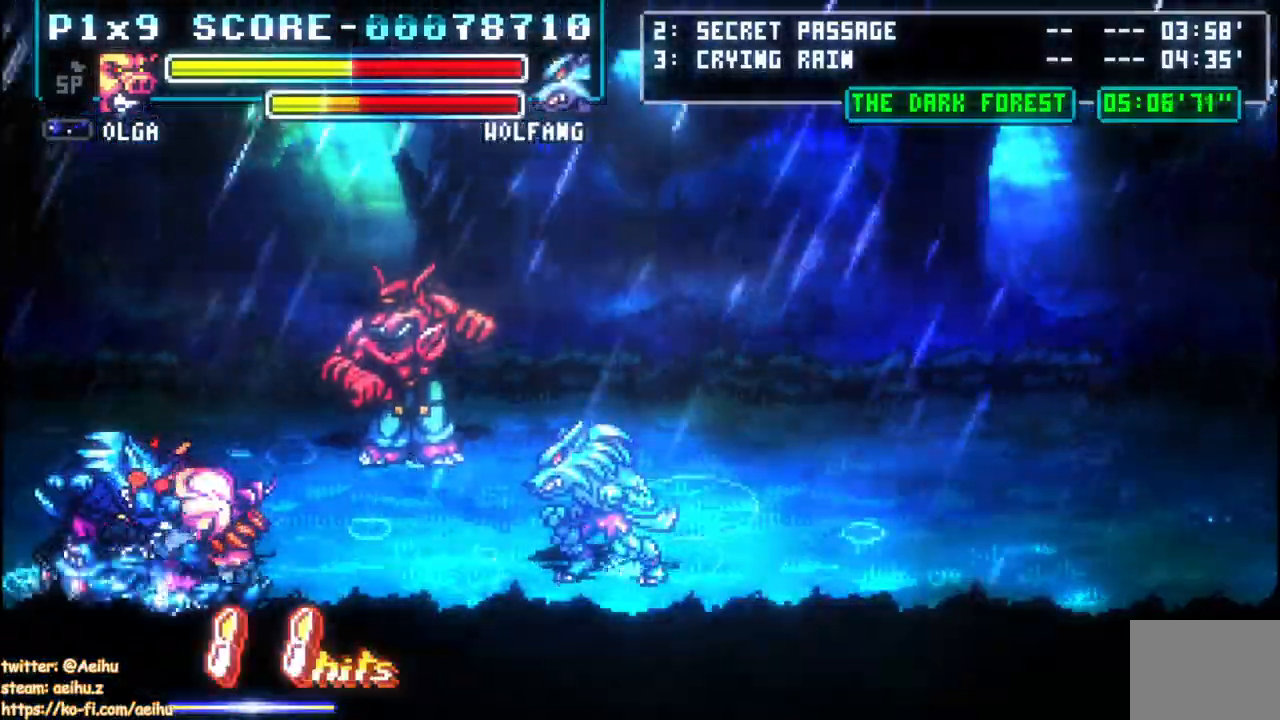
{"buttons": [], "left_stick": "center", "right_stick": "center", "button_events": []}
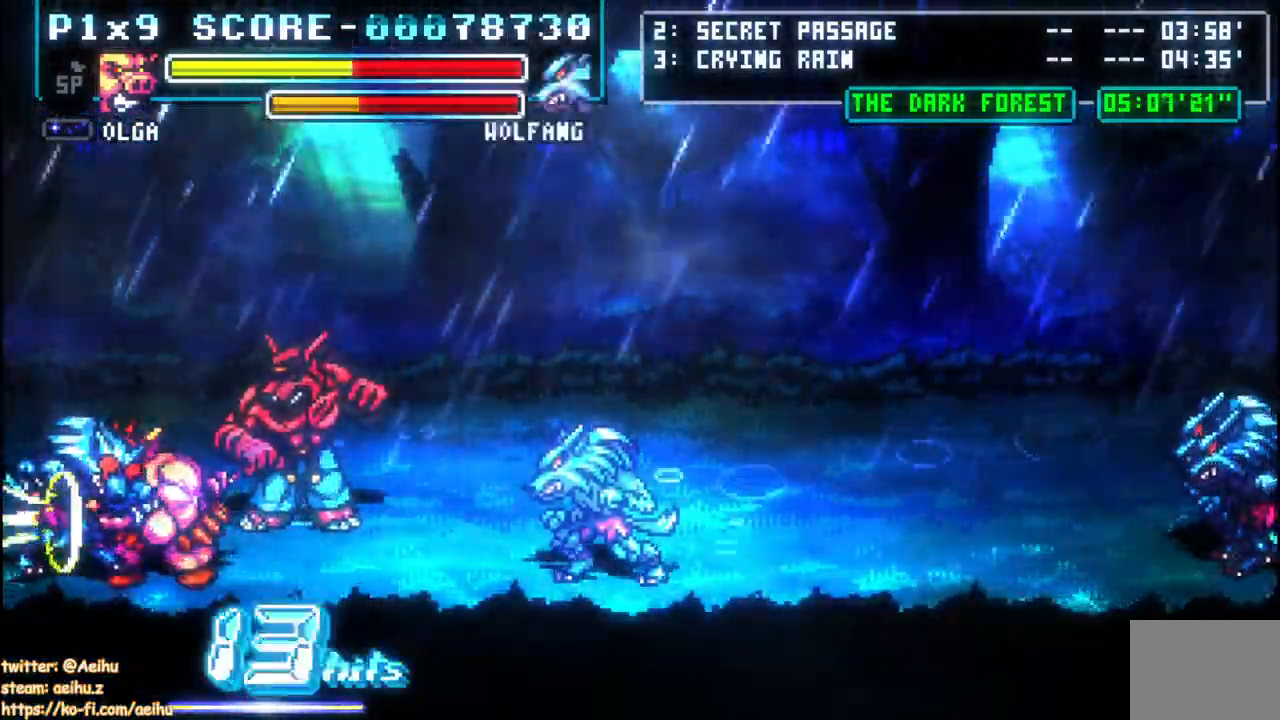
{"buttons": ["DPAD_RIGHT"], "left_stick": "center", "right_stick": "center", "button_events": [[150, "DPAD_UP", "down"], [300, "DPAD_RIGHT", "down"], [300, "DPAD_UP", "up"]]}
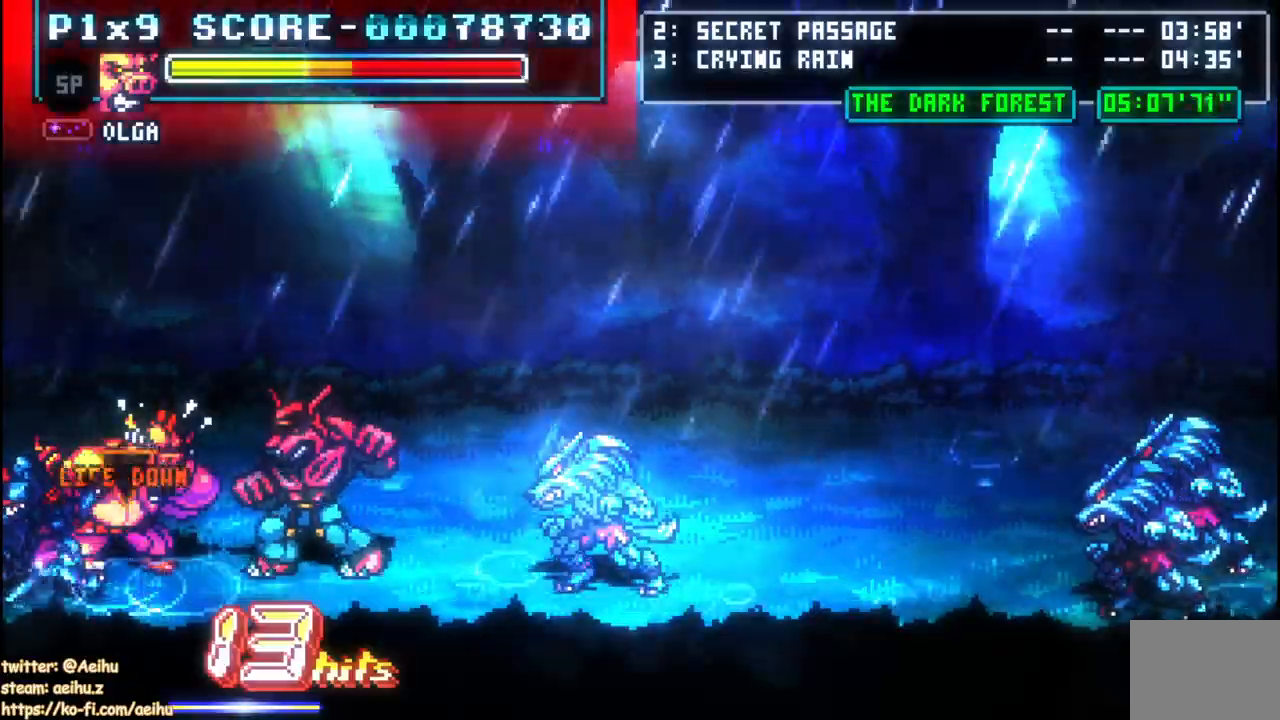
{"buttons": ["DPAD_RIGHT"], "left_stick": "center", "right_stick": "center", "button_events": []}
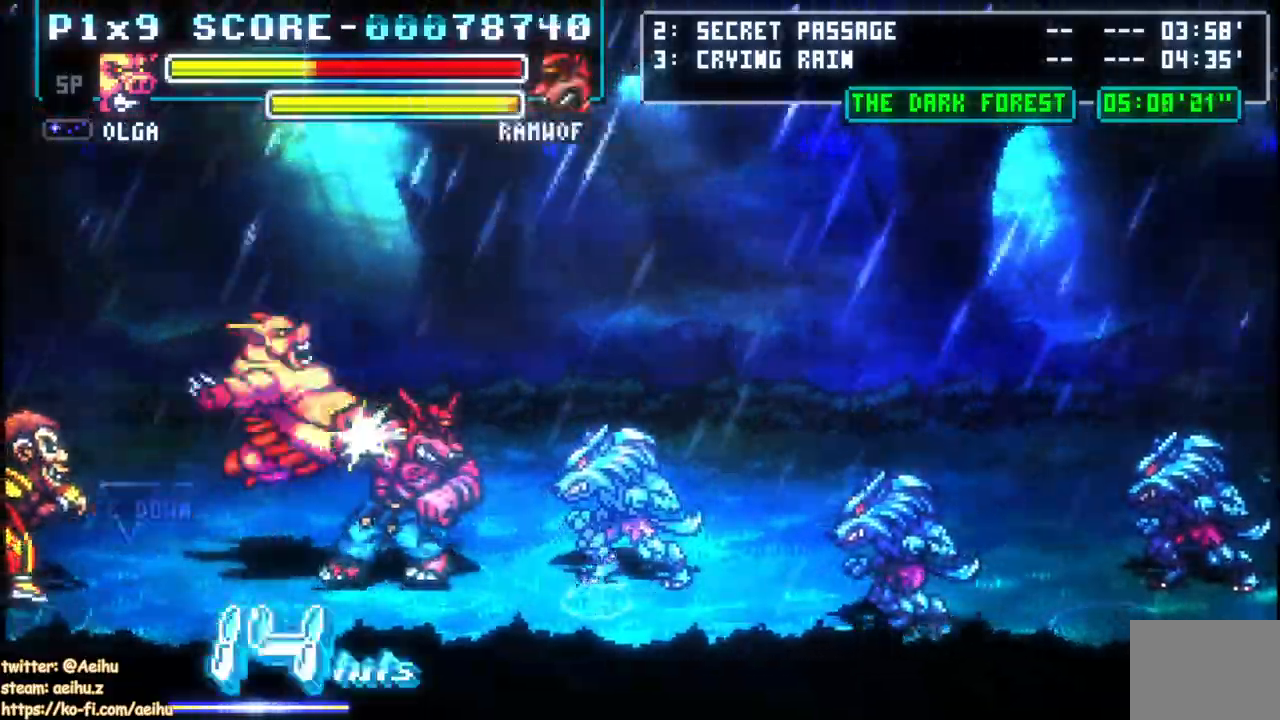
{"buttons": ["DPAD_RIGHT"], "left_stick": "center", "right_stick": "center", "button_events": []}
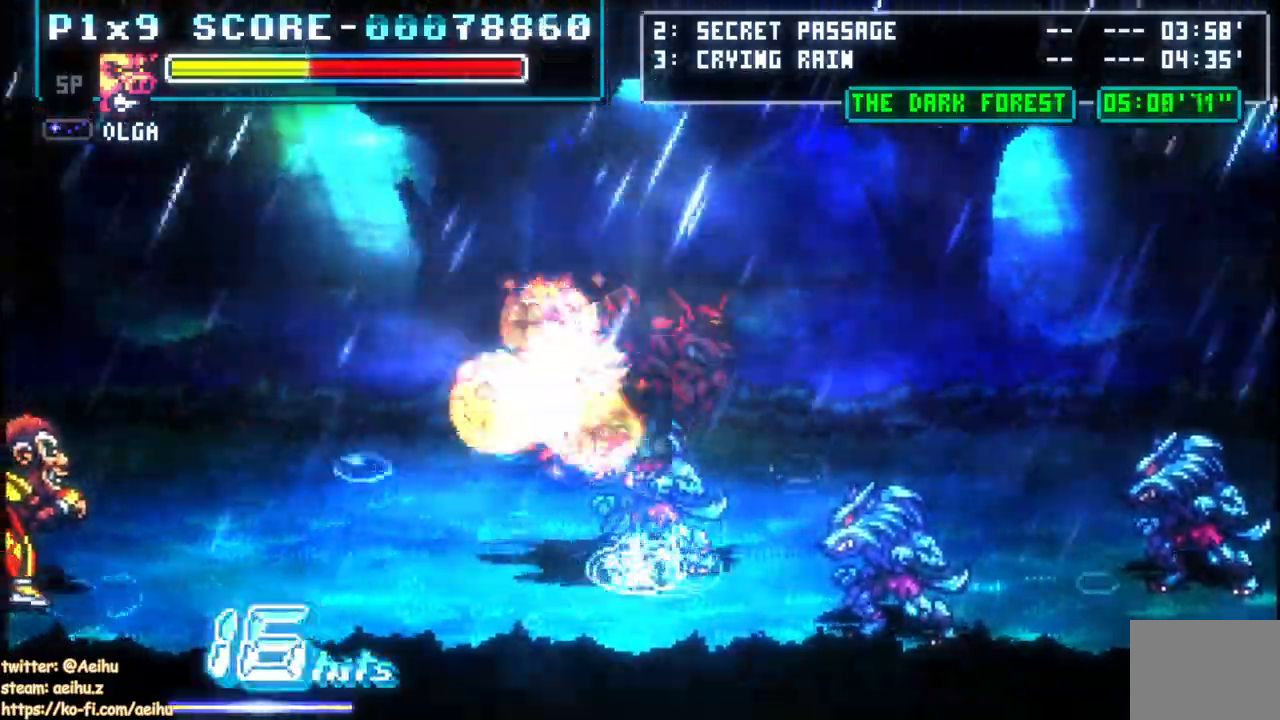
{"buttons": ["DPAD_RIGHT"], "left_stick": "center", "right_stick": "center", "button_events": []}
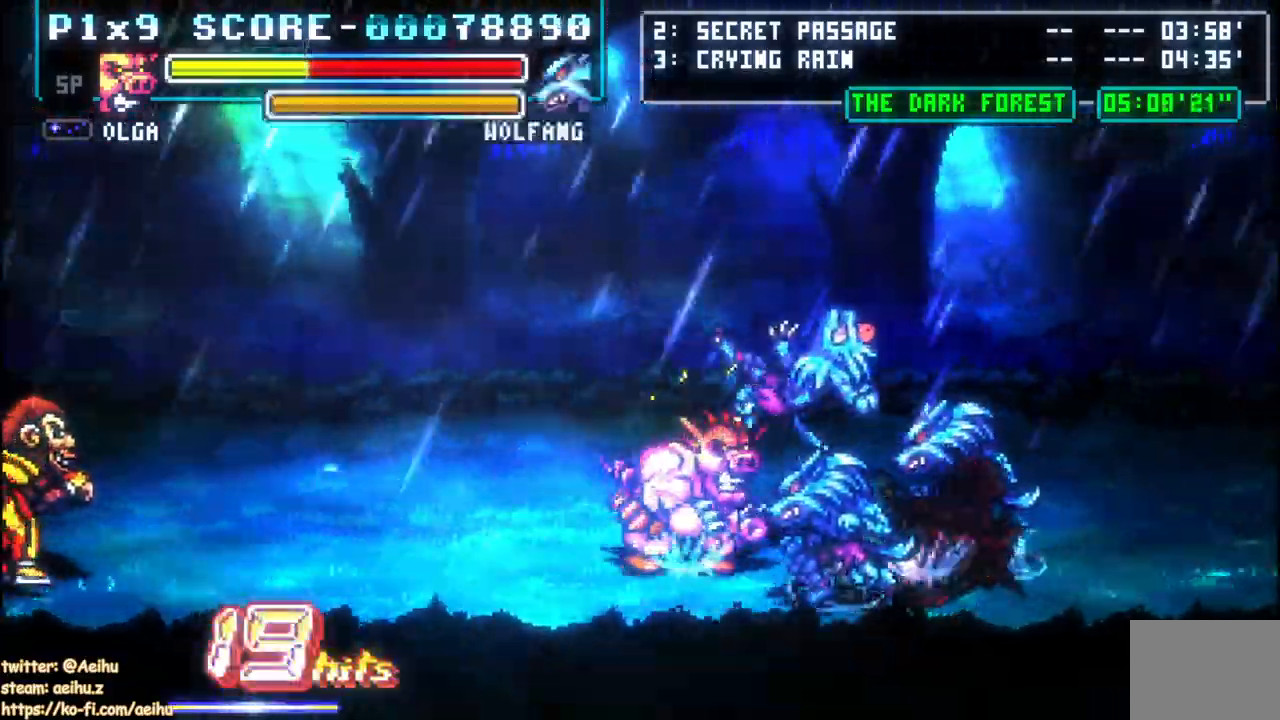
{"buttons": ["DPAD_DOWN", "DPAD_RIGHT"], "left_stick": "center", "right_stick": "center", "button_events": [[83, "DPAD_DOWN", "down"]]}
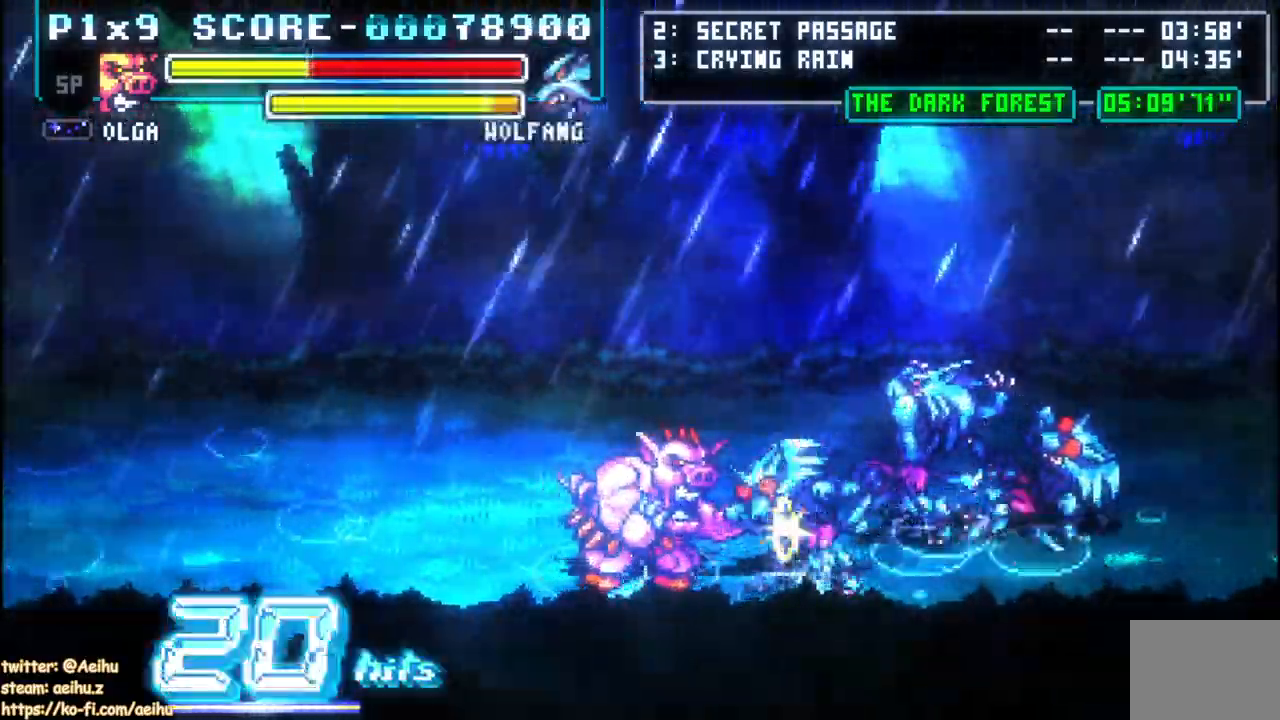
{"buttons": ["DPAD_RIGHT"], "left_stick": "center", "right_stick": "center", "button_events": [[117, "DPAD_DOWN", "up"]]}
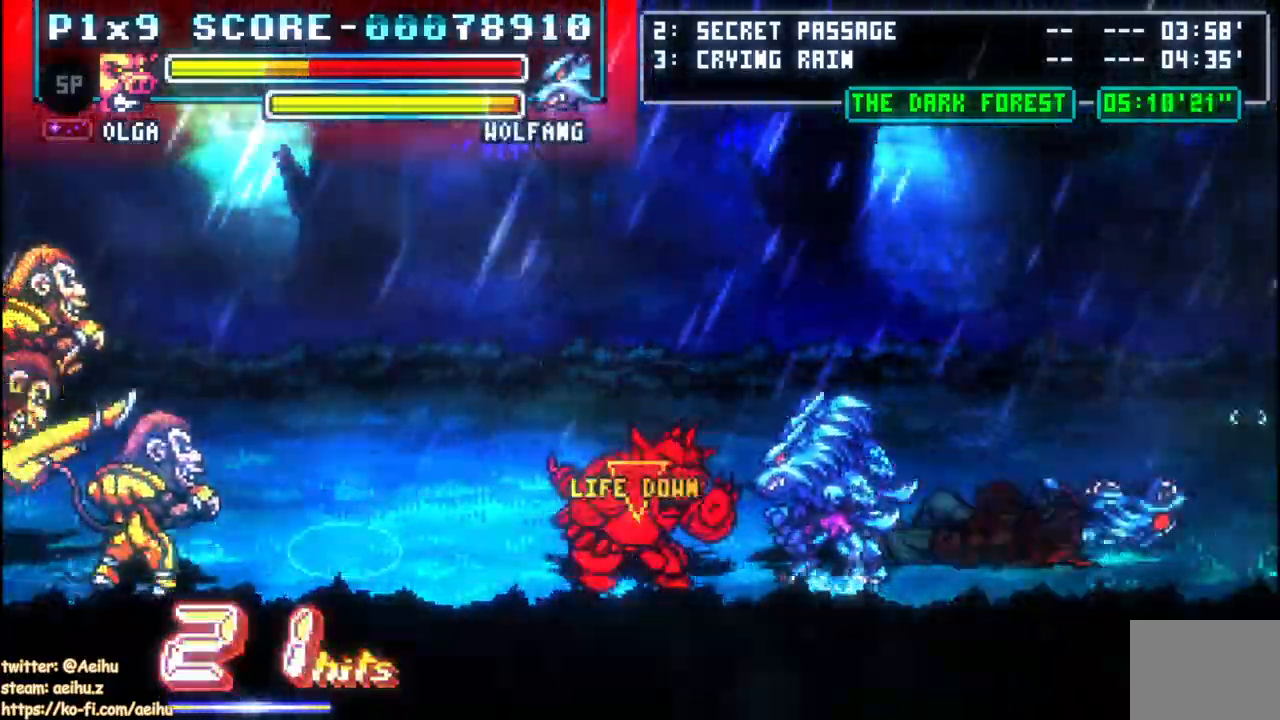
{"buttons": ["DPAD_RIGHT"], "left_stick": "center", "right_stick": "center", "button_events": []}
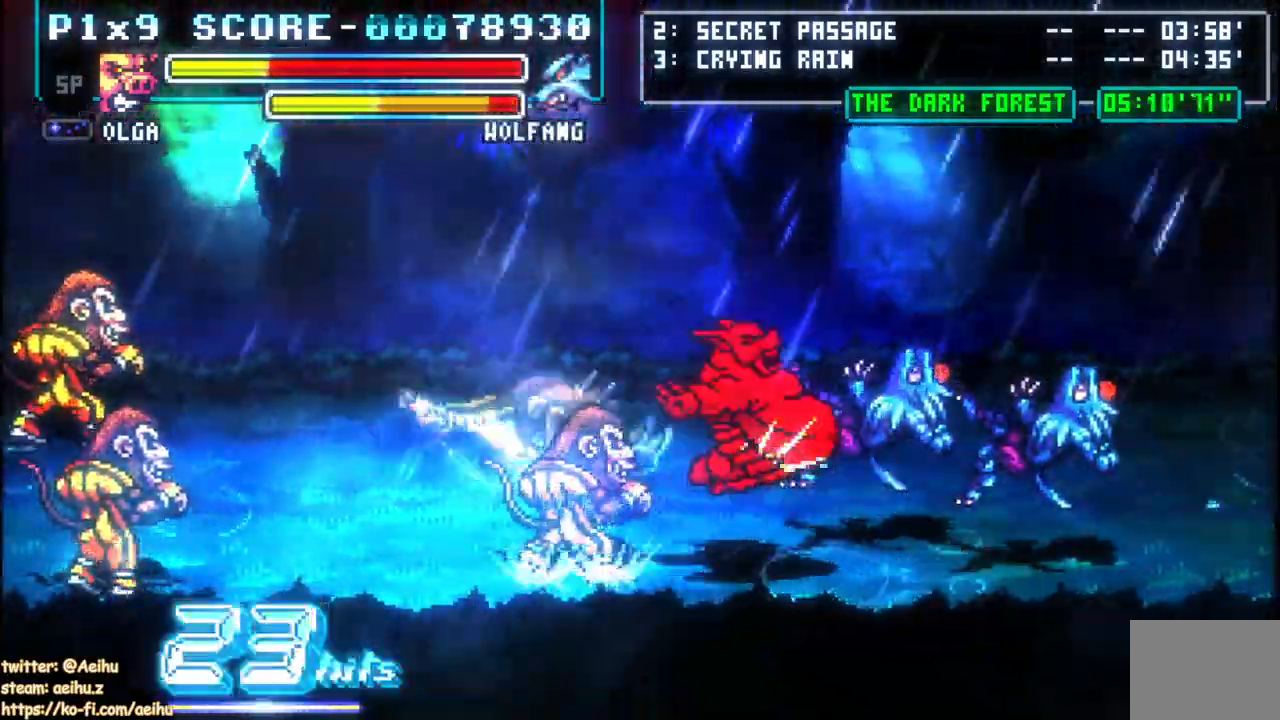
{"buttons": ["DPAD_RIGHT"], "left_stick": "center", "right_stick": "center", "button_events": []}
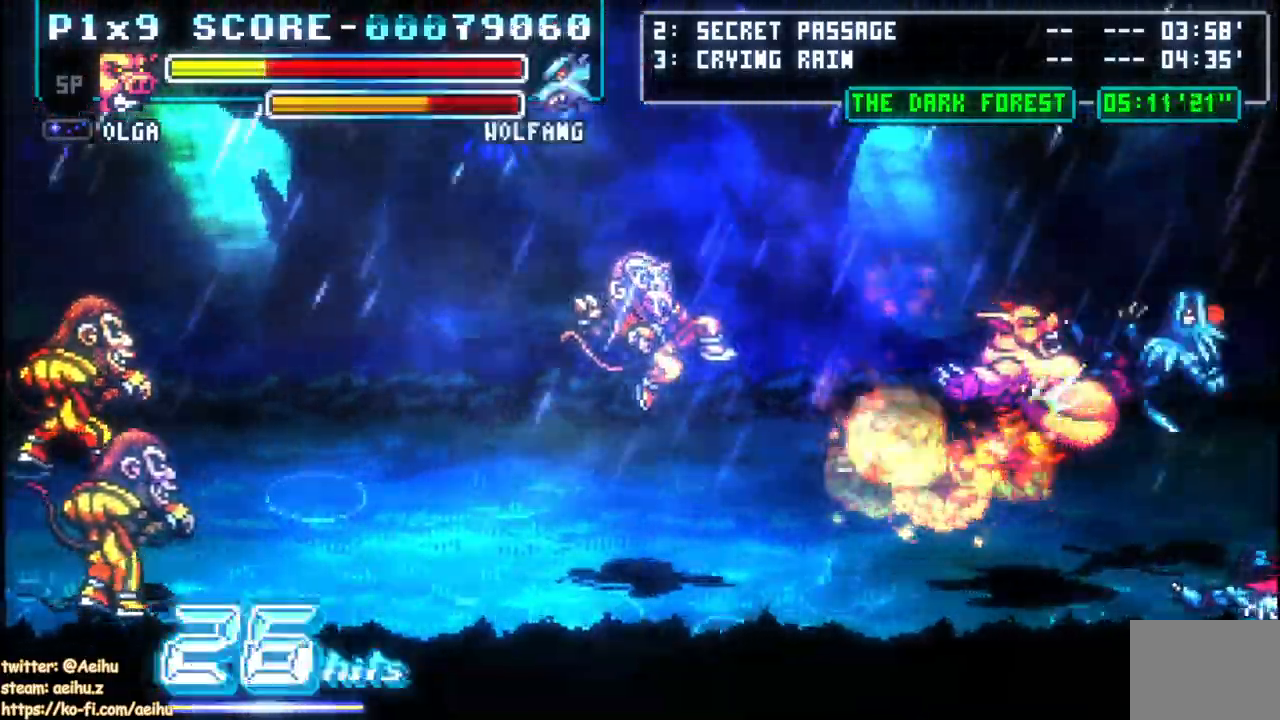
{"buttons": ["DPAD_RIGHT"], "left_stick": "center", "right_stick": "center", "button_events": []}
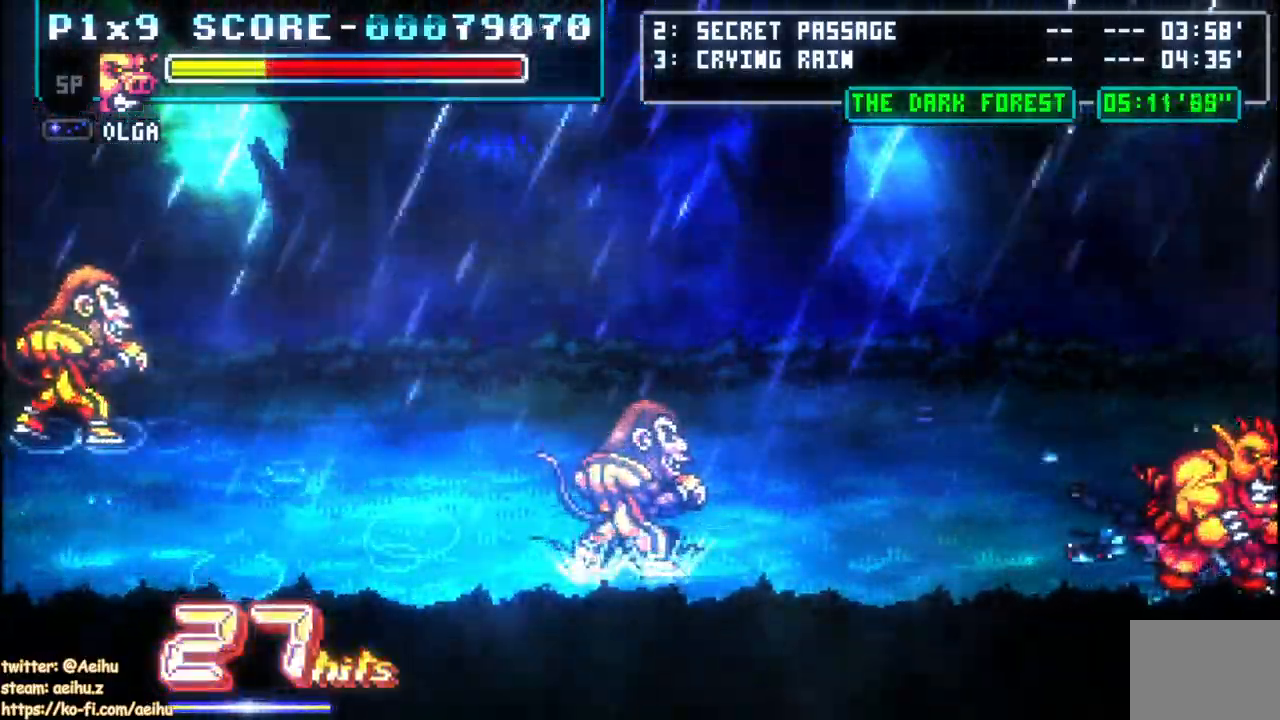
{"buttons": [], "left_stick": "center", "right_stick": "center", "button_events": [[67, "DPAD_RIGHT", "up"], [67, "DPAD_UP", "down"], [200, "DPAD_UP", "up"]]}
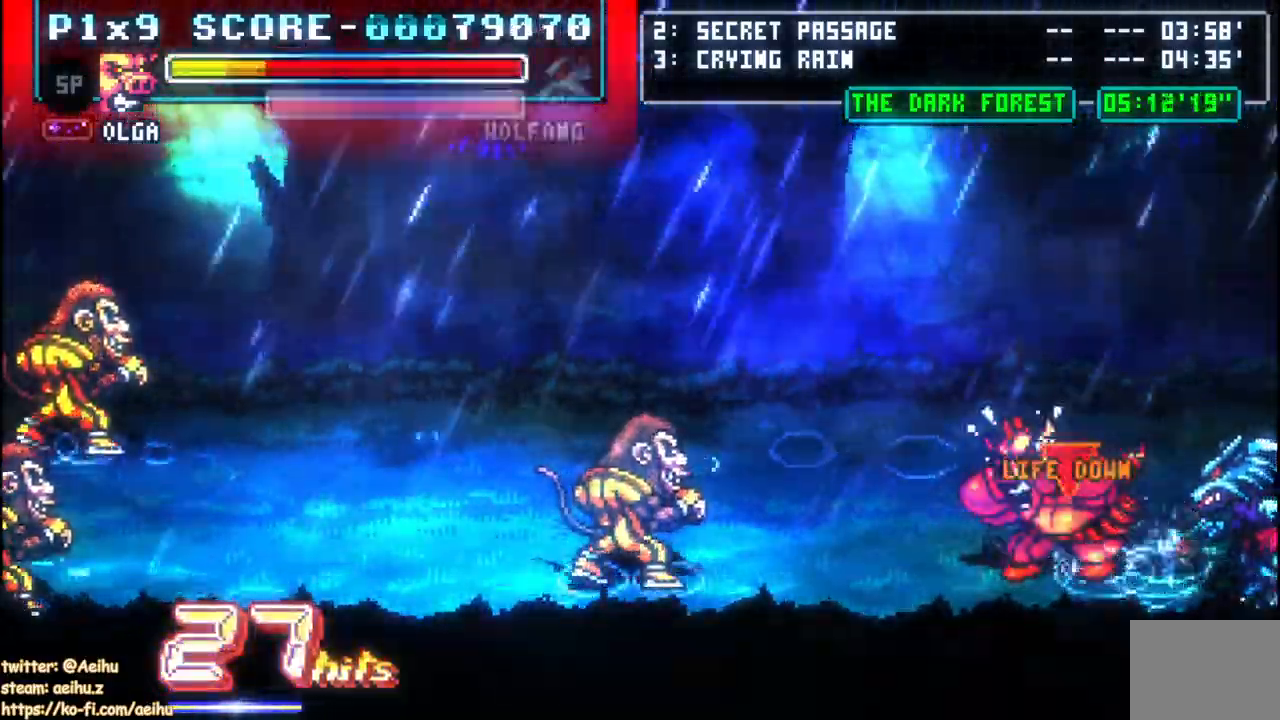
{"buttons": [], "left_stick": "center", "right_stick": "center", "button_events": []}
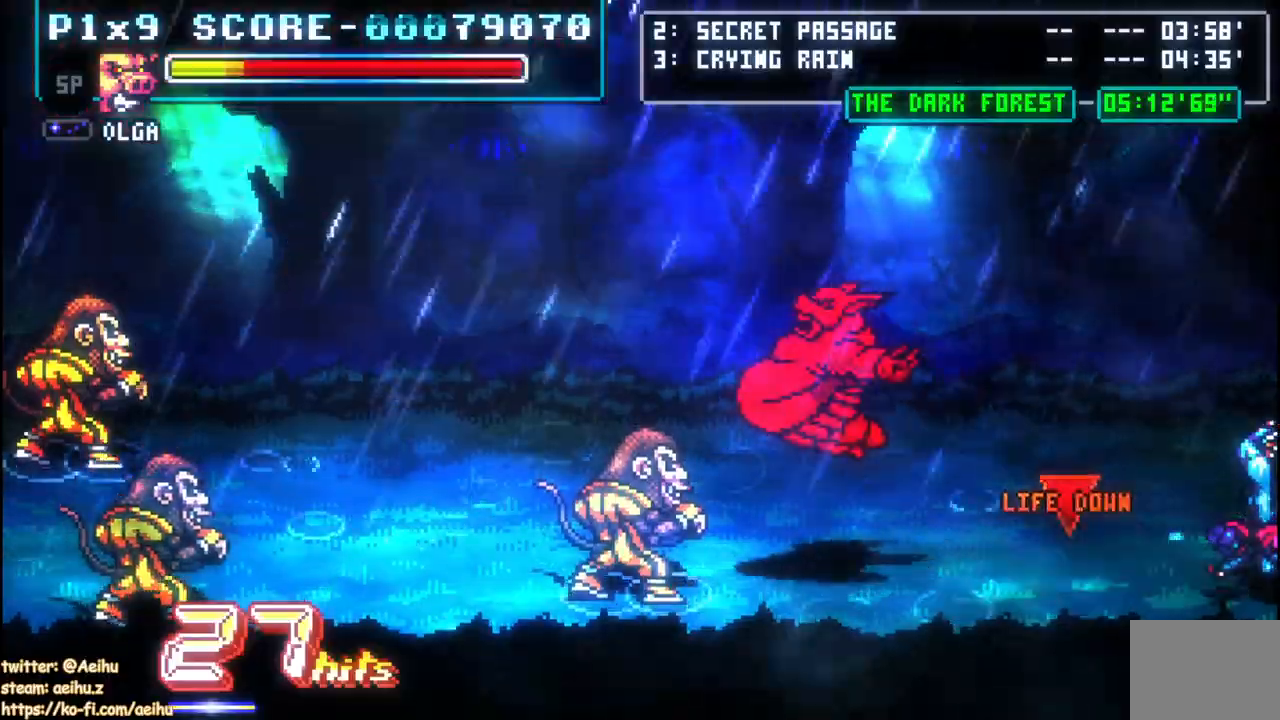
{"buttons": ["DPAD_DOWN"], "left_stick": "center", "right_stick": "center", "button_events": [[500, "DPAD_DOWN", "down"]]}
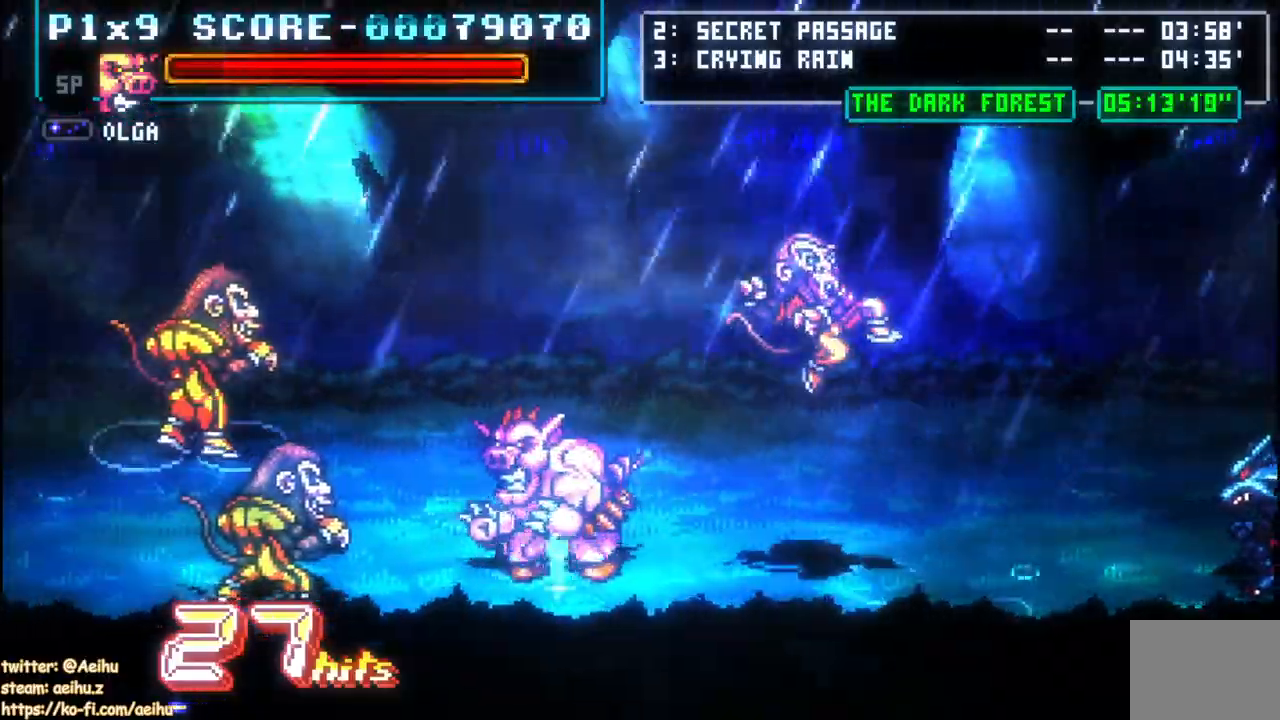
{"buttons": ["DPAD_DOWN"], "left_stick": "center", "right_stick": "center", "button_events": []}
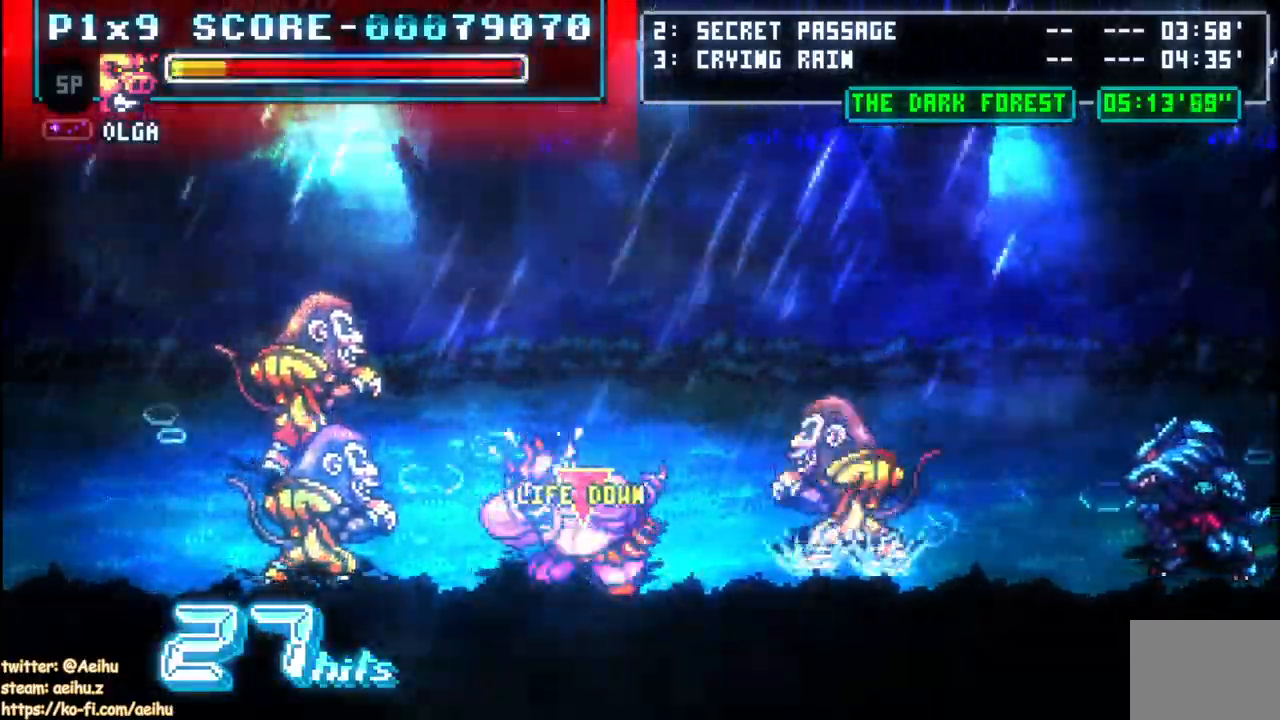
{"buttons": ["DPAD_DOWN"], "left_stick": "center", "right_stick": "center", "button_events": []}
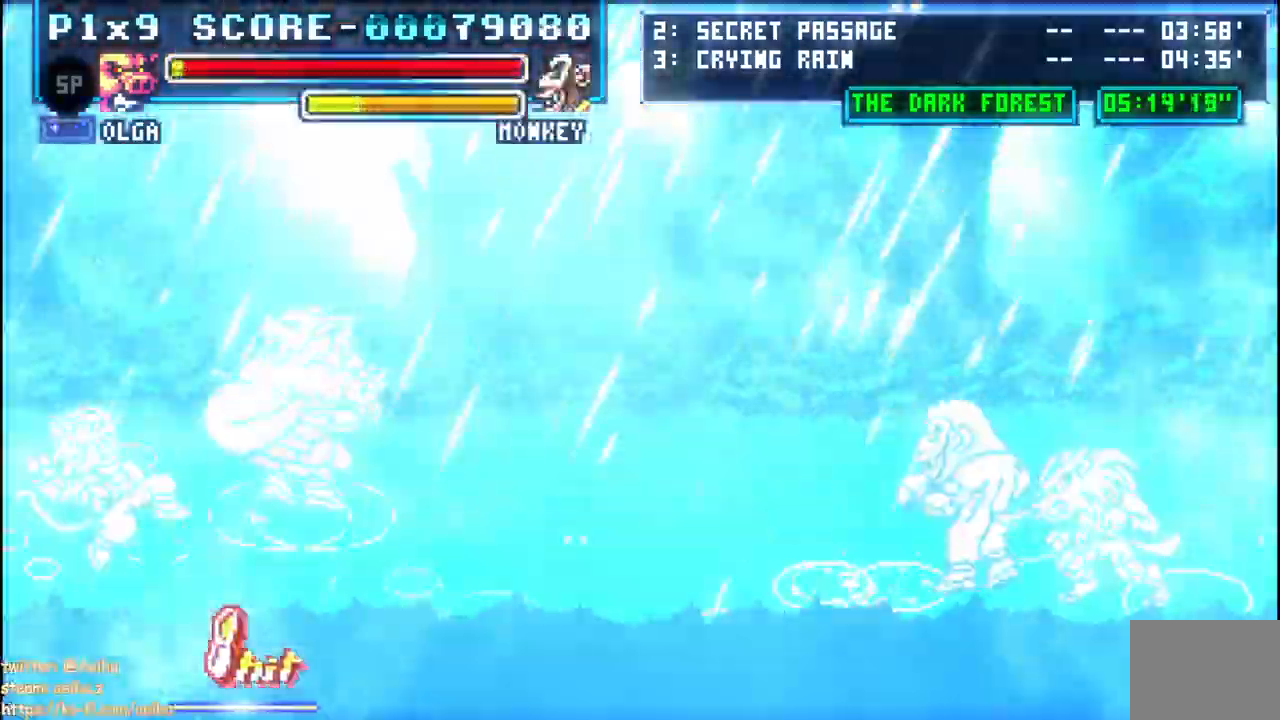
{"buttons": ["DPAD_DOWN"], "left_stick": "center", "right_stick": "center", "button_events": []}